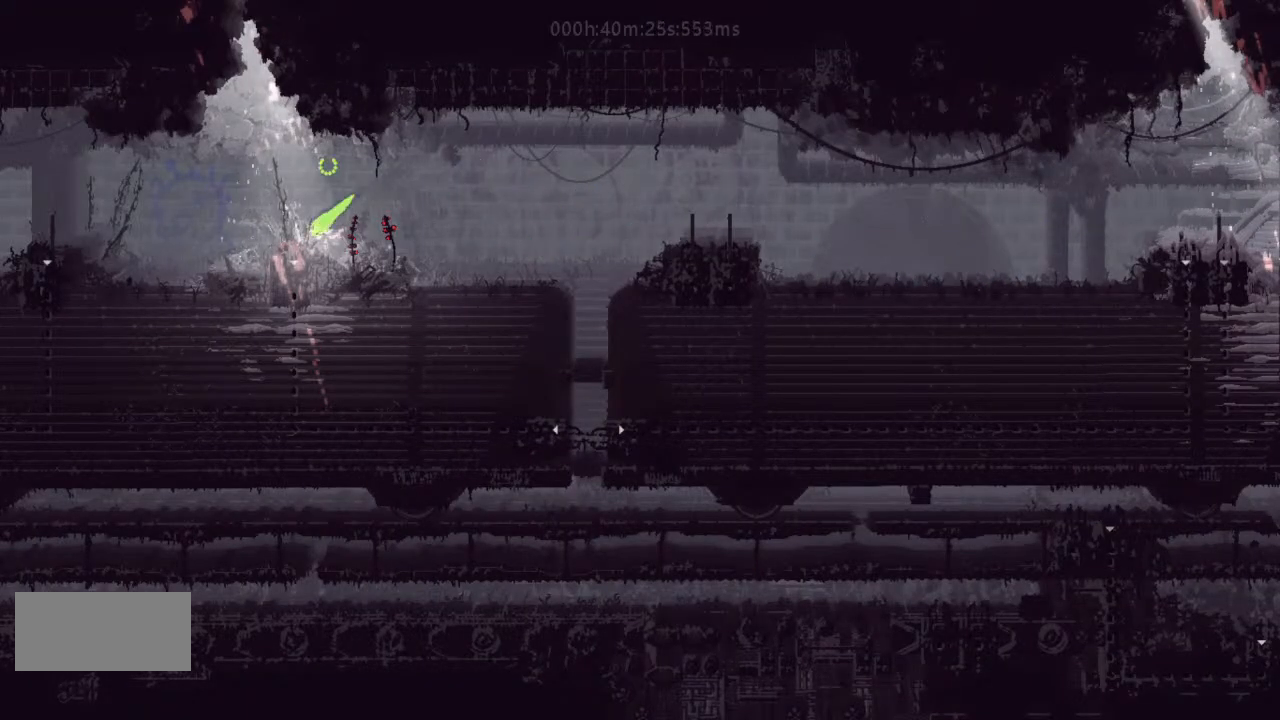
Gameplay with keyboard and mouse; each line is a JSON object with the keys held at the frame after it. "events" lists presses ("down") and releases ("up") of "down", "g", "j", "left", "r", "right", "t" and "up" between this image and that frame as [ms after this image, input, new state], when the widget could be followed in between. No other keys are recorded. Mouse buttons are not recorded. Not read: mouse_move.
{"keys": ["j", "left"], "events": [[133, "j", "down"], [333, "j", "up"], [400, "up", "down"], [433, "r", "up"], [500, "j", "down"], [500, "up", "up"]]}
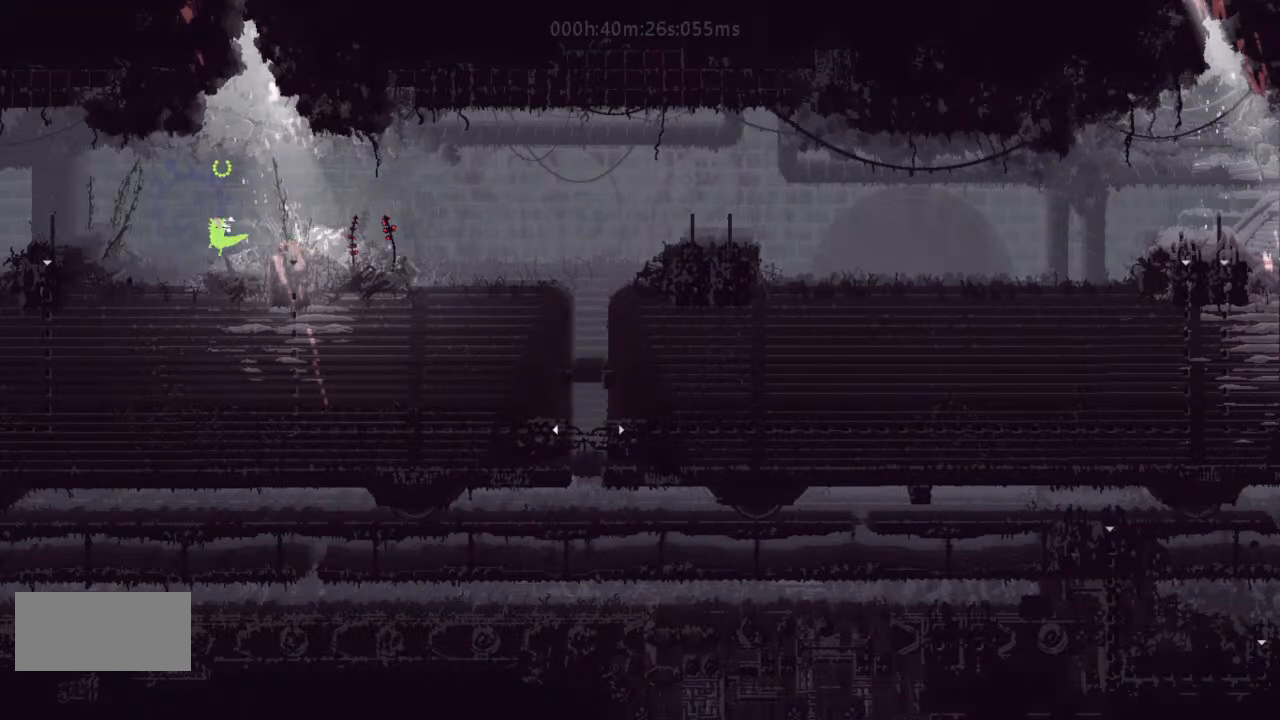
{"keys": ["left", "r"], "events": [[133, "r", "down"], [167, "j", "up"], [300, "j", "down"], [467, "j", "up"]]}
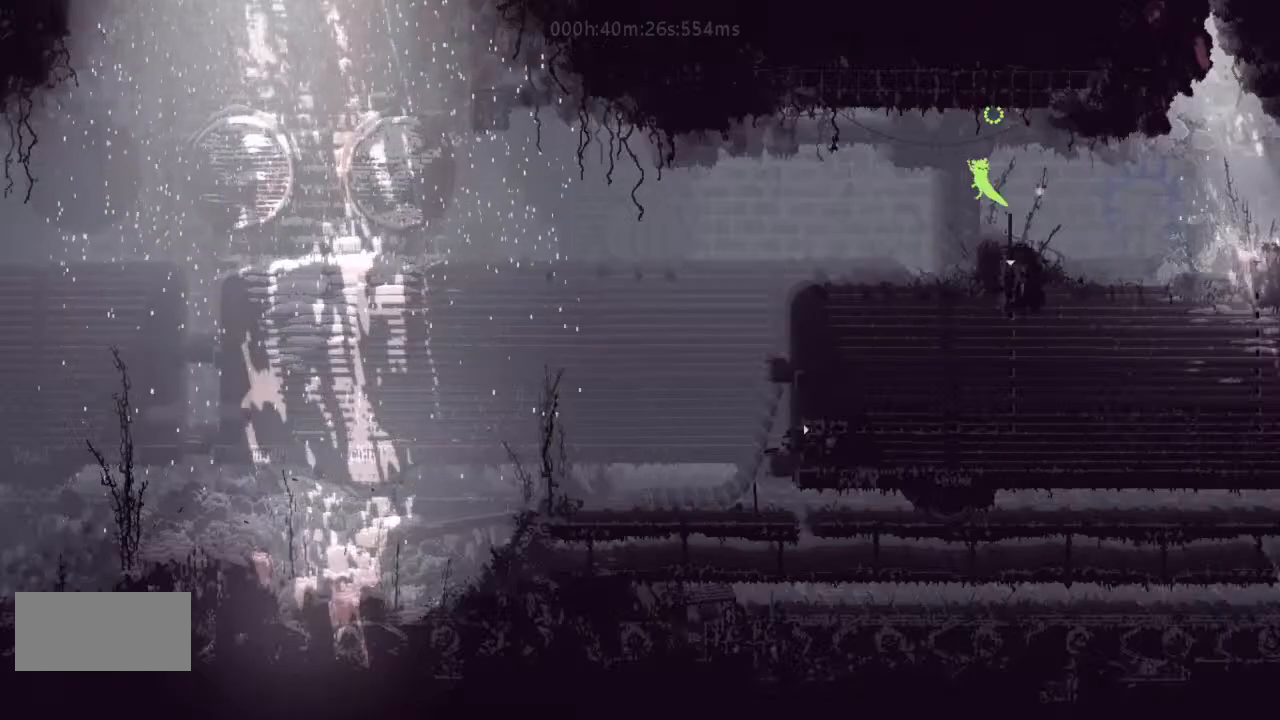
{"keys": ["j", "left", "r"], "events": [[400, "j", "down"], [467, "j", "up"], [500, "j", "down"]]}
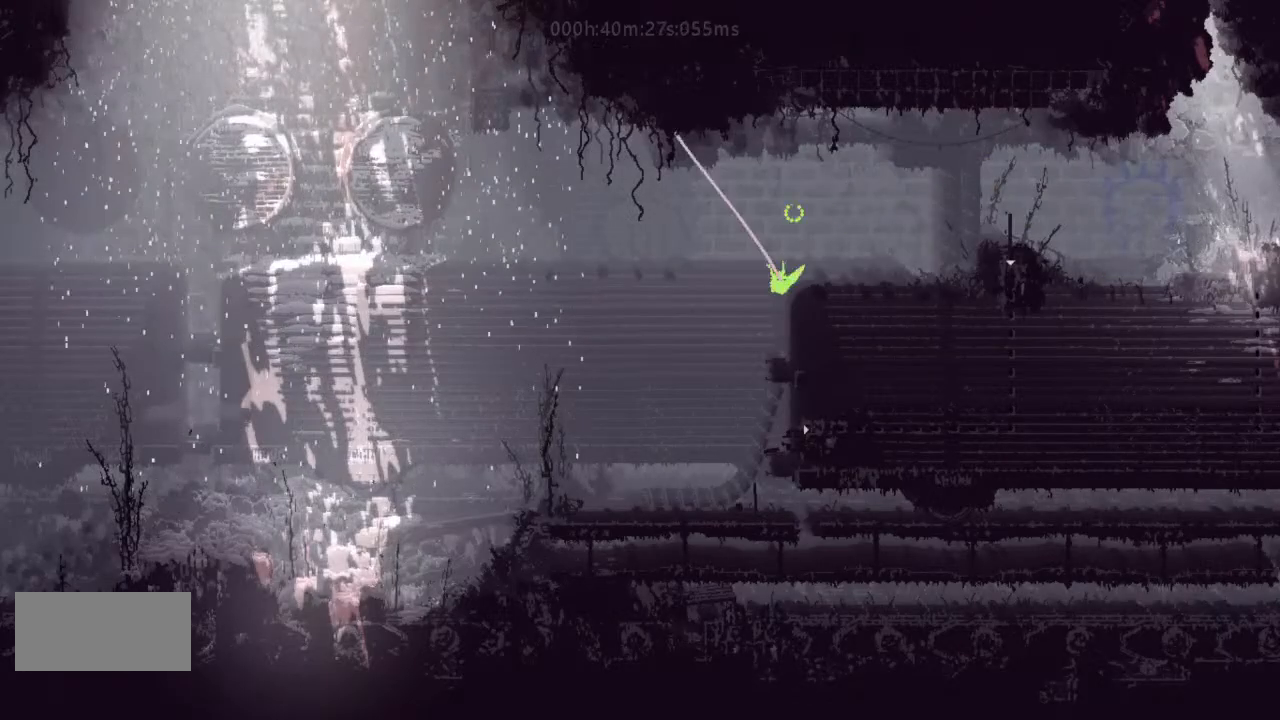
{"keys": ["left"], "events": [[100, "r", "up"], [167, "j", "up"], [167, "up", "down"], [233, "j", "down"], [333, "j", "up"], [433, "j", "down"], [467, "up", "up"], [500, "j", "up"]]}
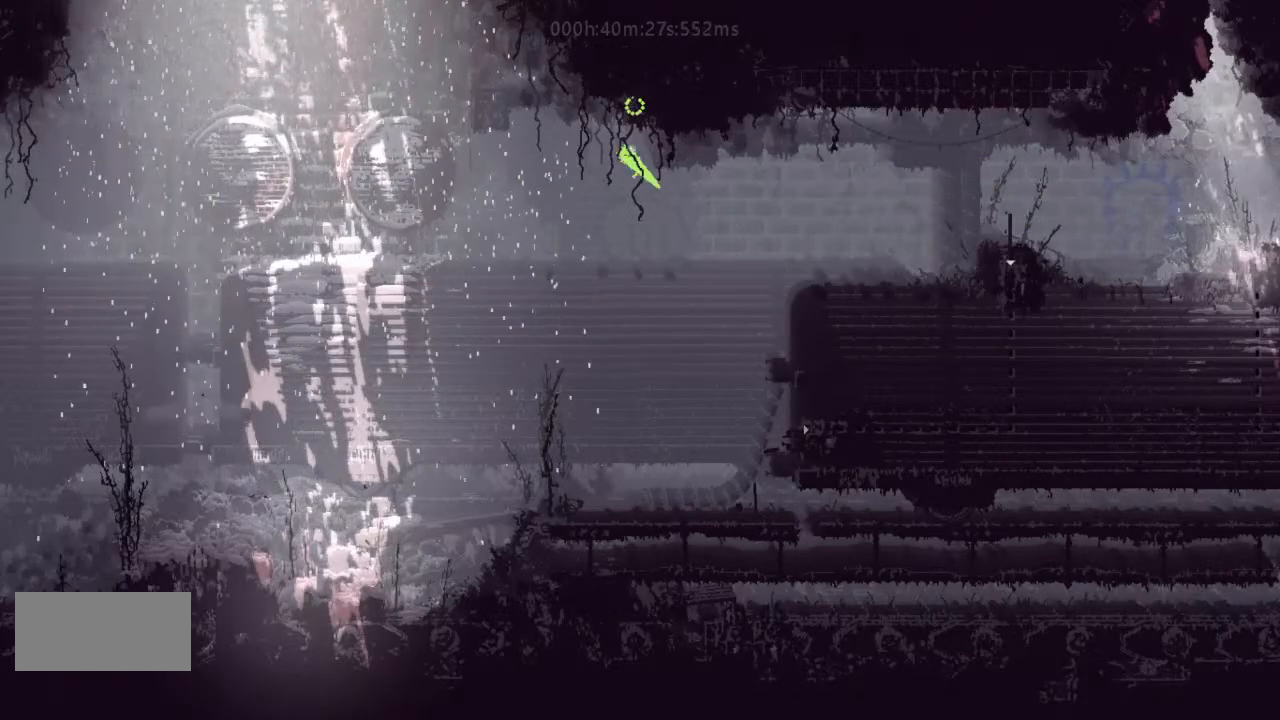
{"keys": ["j", "left", "up"], "events": [[100, "j", "down"], [100, "up", "down"], [167, "j", "up"], [300, "j", "down"], [433, "j", "up"], [467, "j", "down"]]}
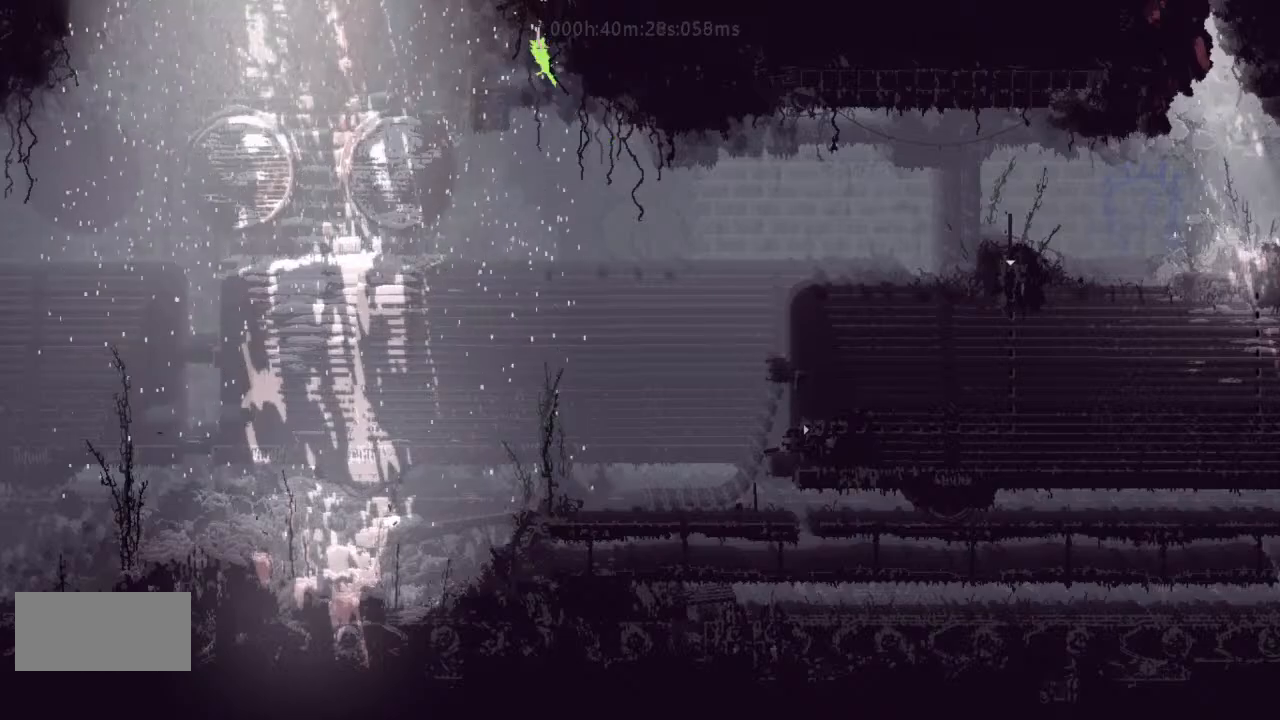
{"keys": ["left"], "events": [[67, "up", "up"], [133, "j", "up"], [333, "j", "down"], [500, "j", "up"]]}
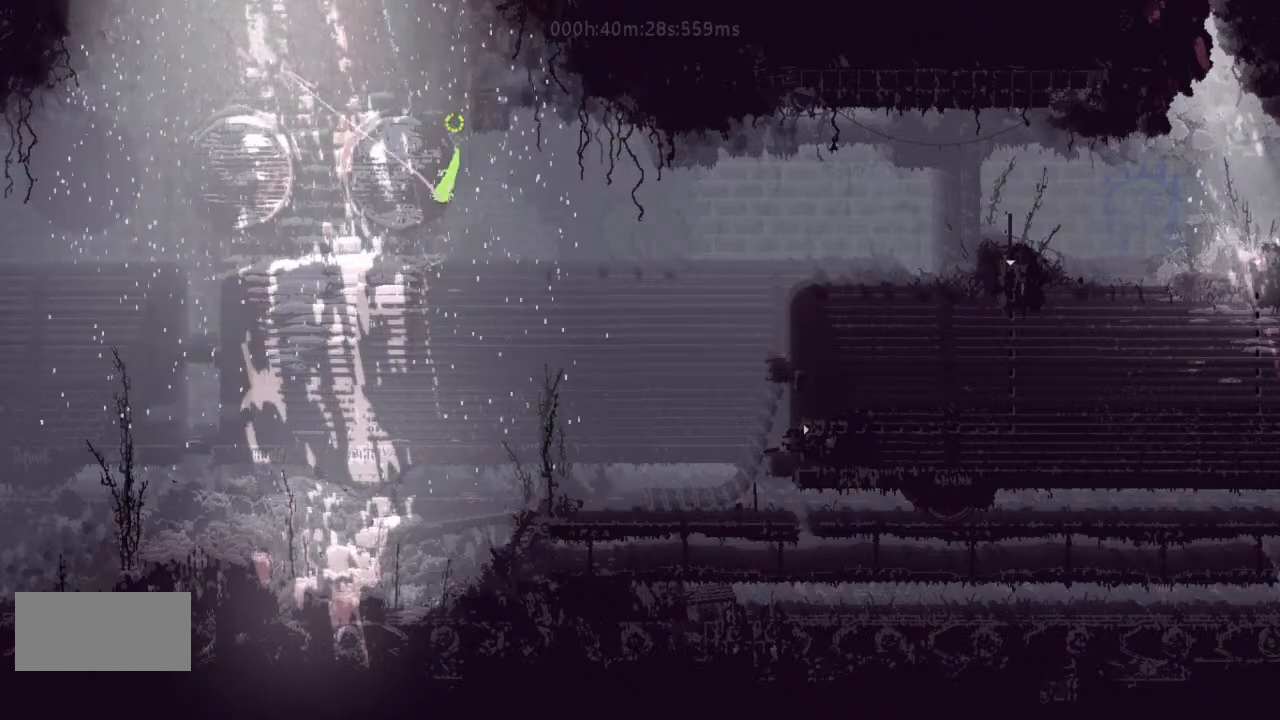
{"keys": ["left", "up"], "events": [[133, "j", "down"], [167, "g", "down"], [300, "j", "up"], [300, "up", "down"], [400, "g", "up"]]}
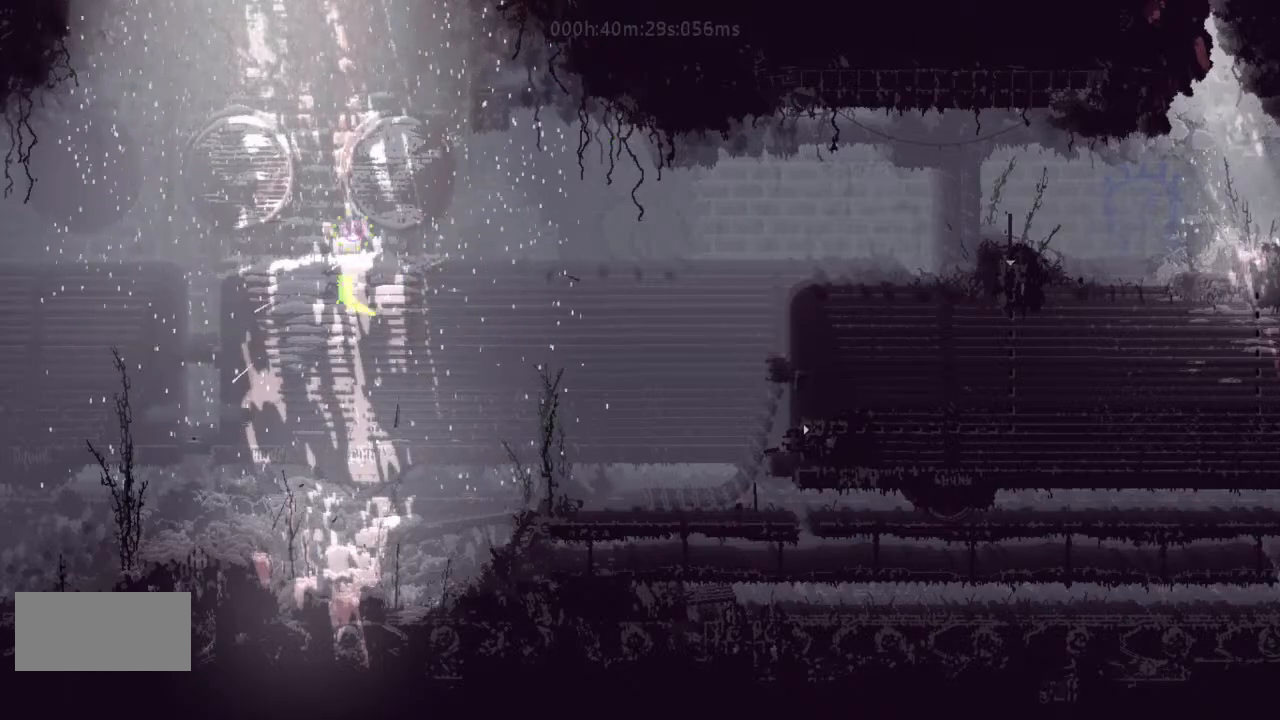
{"keys": ["left", "up"], "events": []}
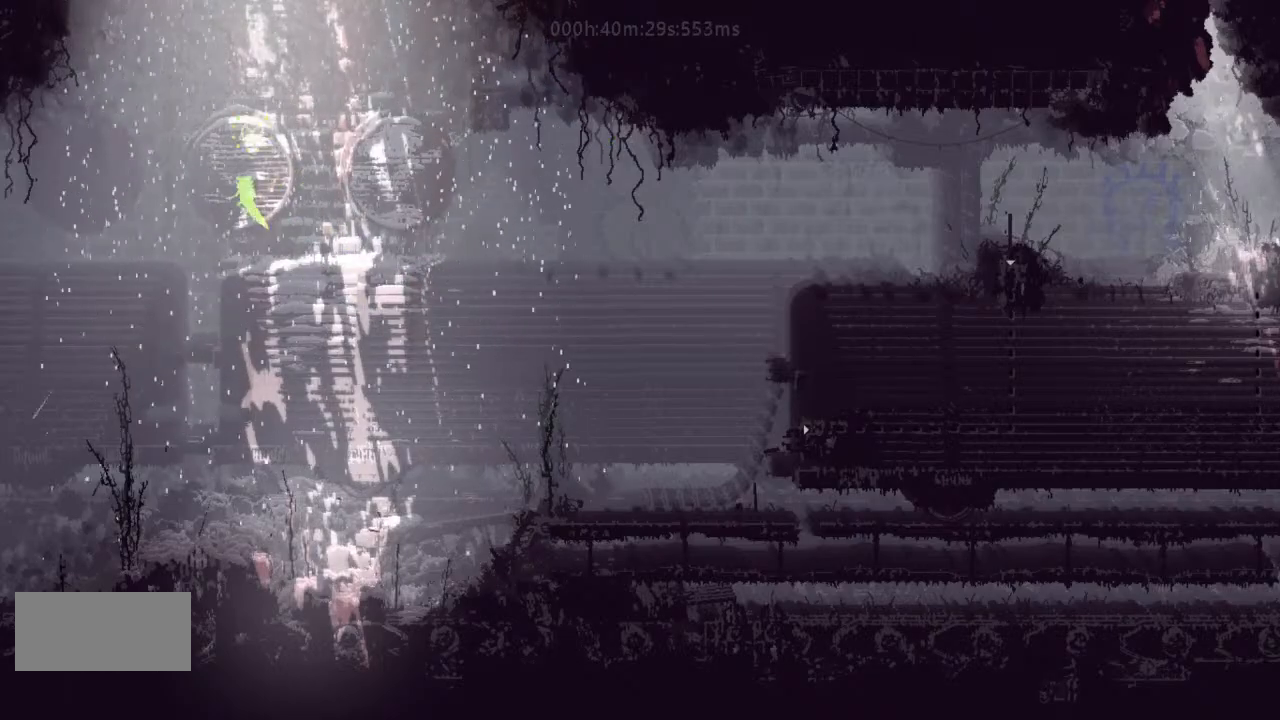
{"keys": ["g", "j", "left"], "events": [[333, "g", "down"], [333, "j", "down"], [467, "up", "up"]]}
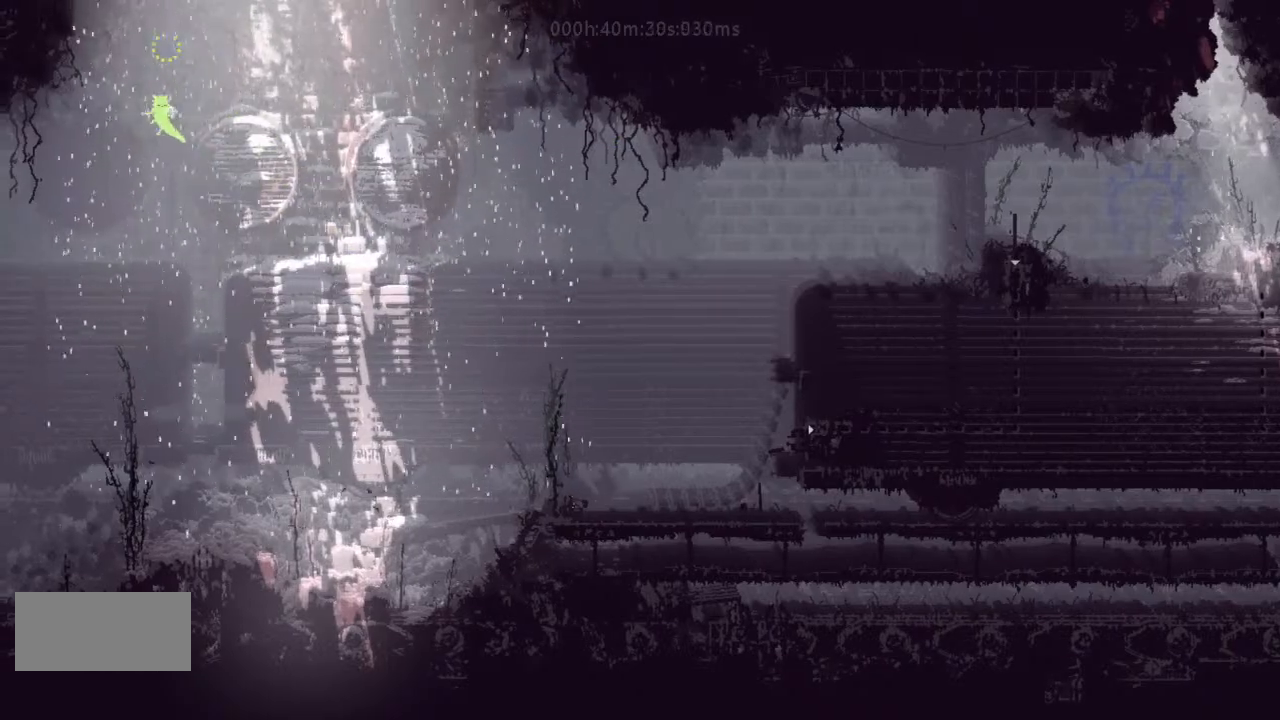
{"keys": ["j", "left"], "events": [[67, "g", "up"], [67, "j", "up"], [333, "j", "down"]]}
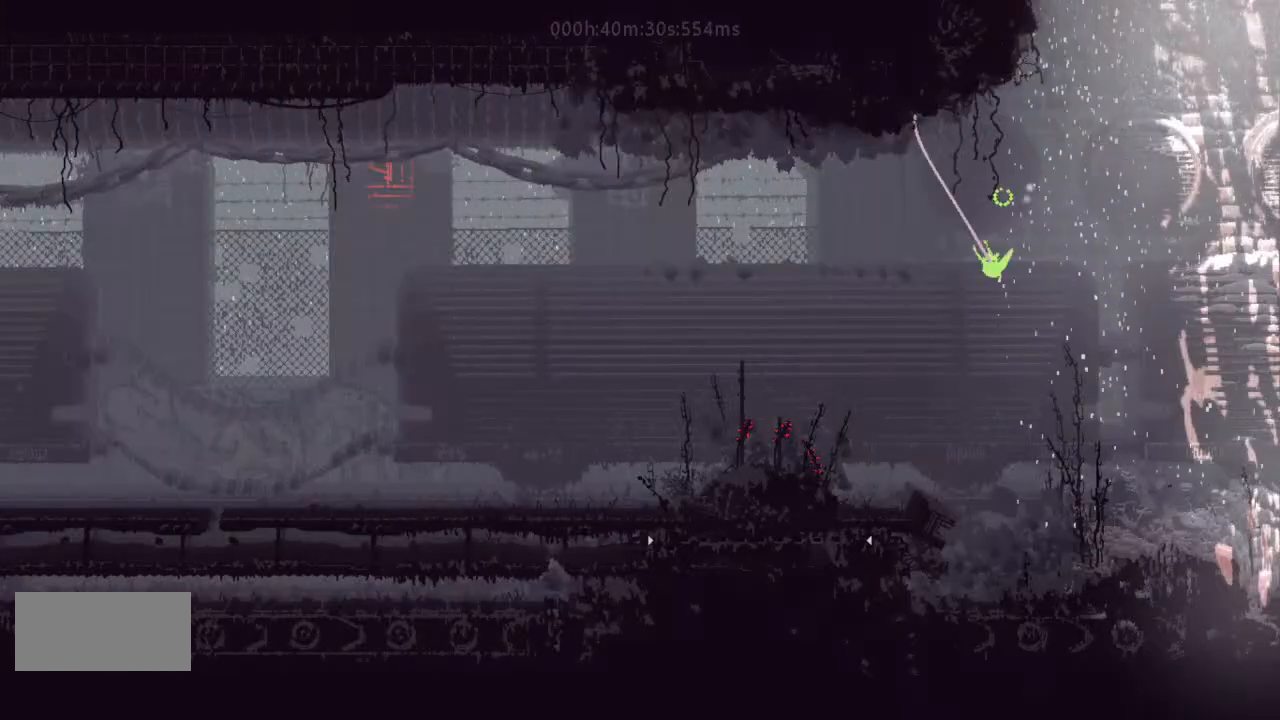
{"keys": ["left"], "events": [[33, "j", "up"], [267, "j", "down"], [433, "j", "up"]]}
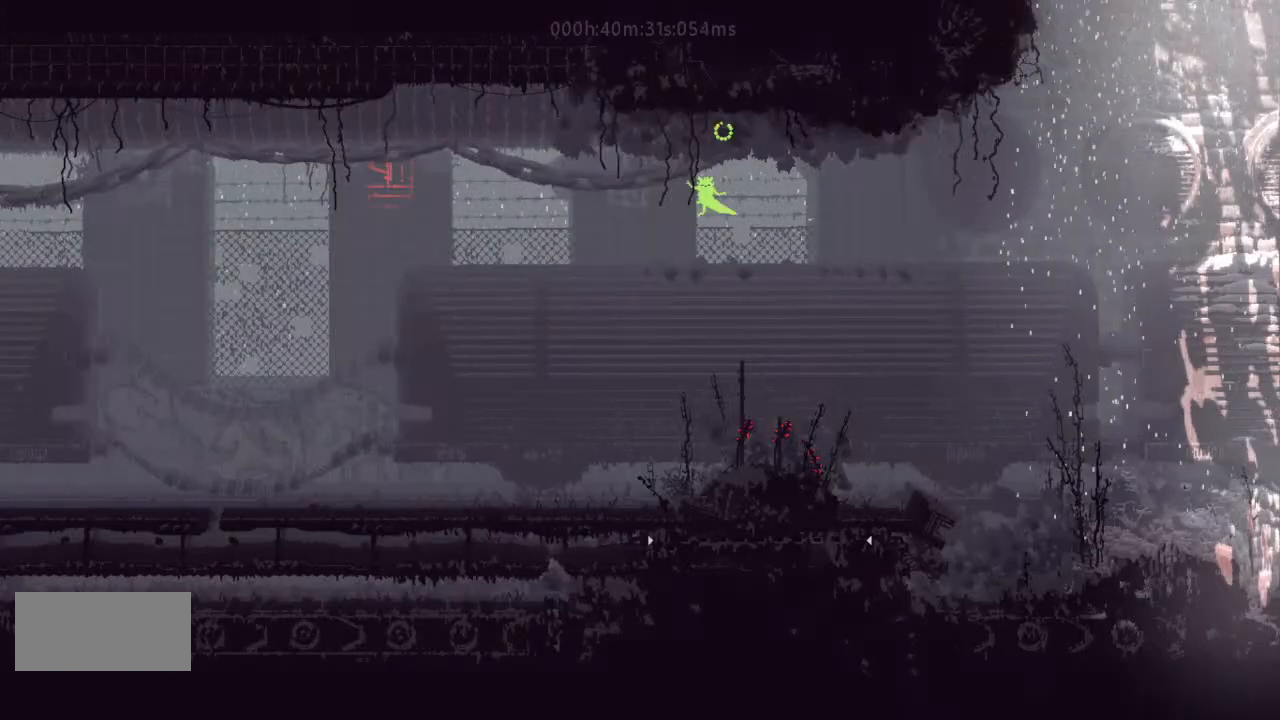
{"keys": ["left"], "events": [[333, "j", "down"], [500, "j", "up"]]}
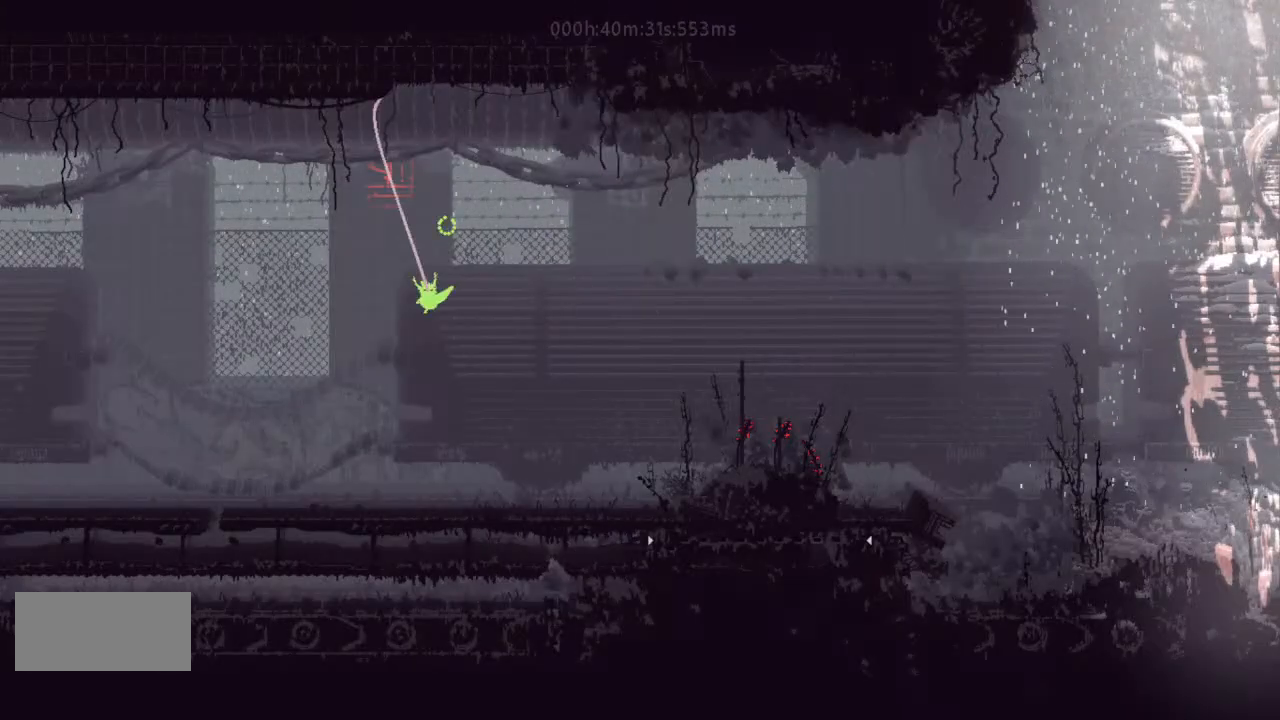
{"keys": ["left"], "events": [[33, "j", "down"], [233, "j", "up"], [333, "j", "down"], [467, "j", "up"]]}
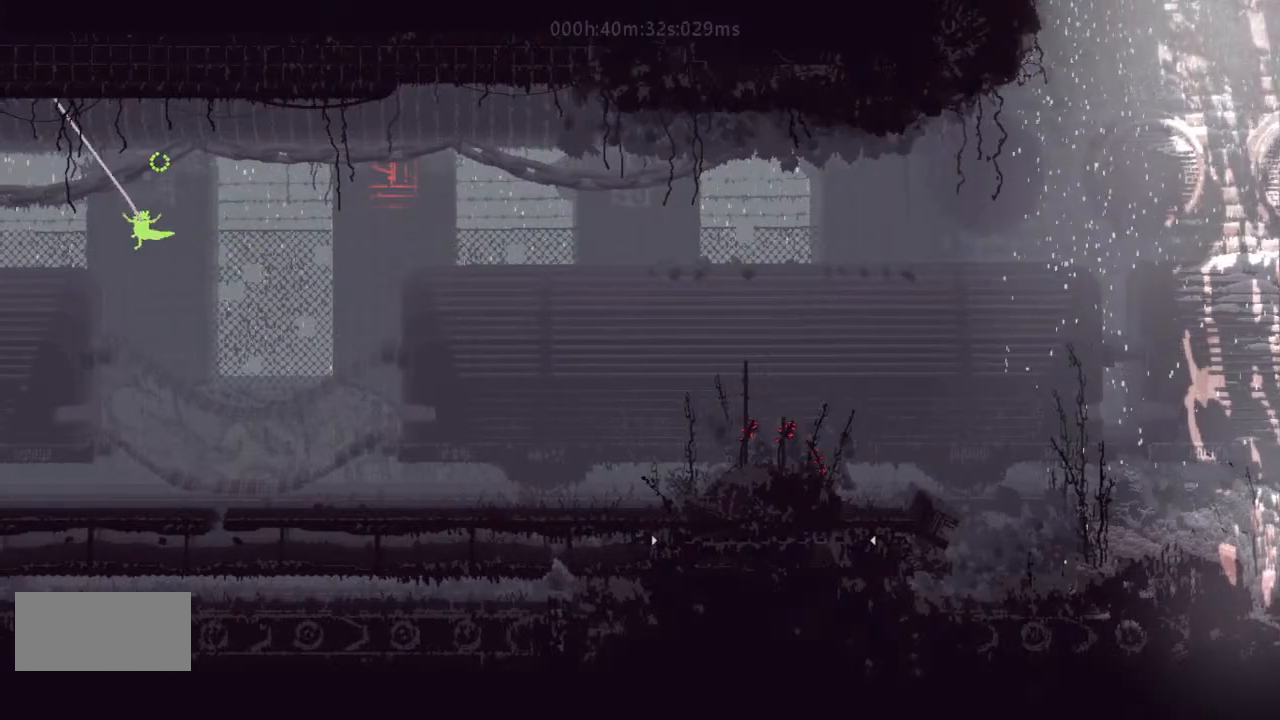
{"keys": ["left"], "events": [[67, "j", "down"], [133, "j", "up"]]}
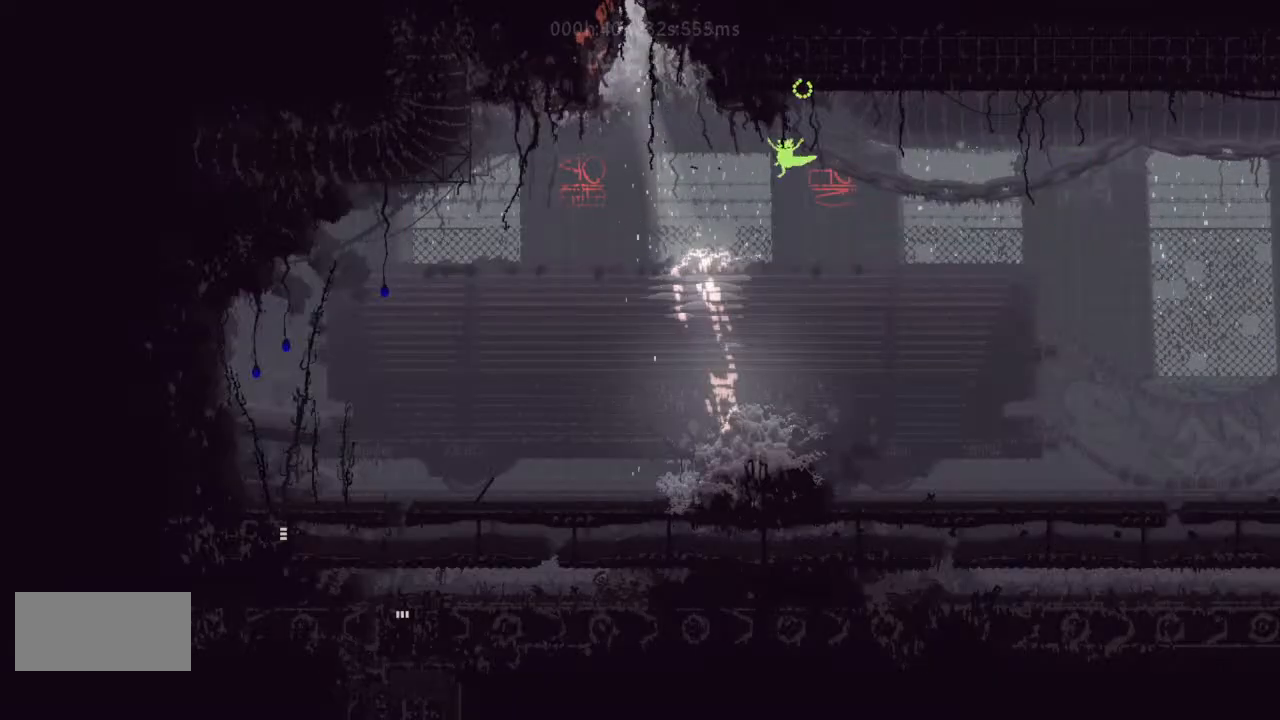
{"keys": ["left"], "events": [[300, "left", "up"], [300, "right", "down"], [400, "right", "up"], [500, "left", "down"]]}
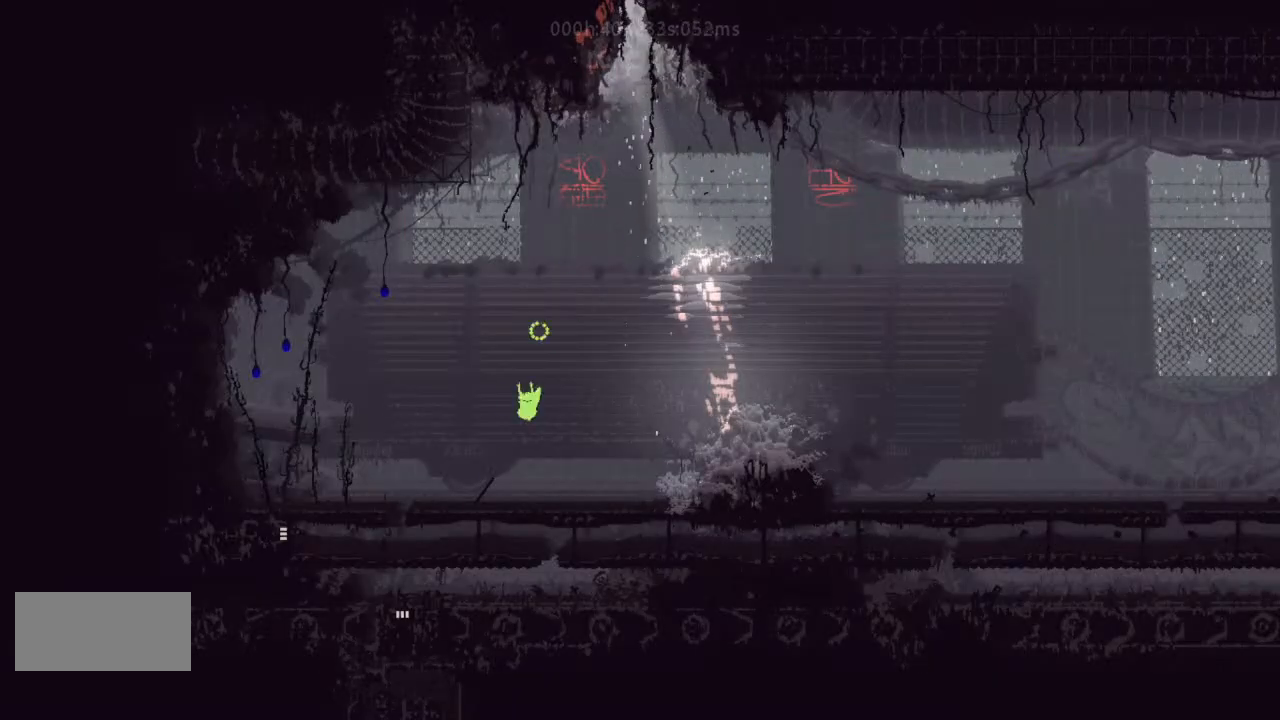
{"keys": ["down"], "events": [[233, "g", "down"], [400, "down", "down"], [400, "g", "up"], [433, "left", "up"]]}
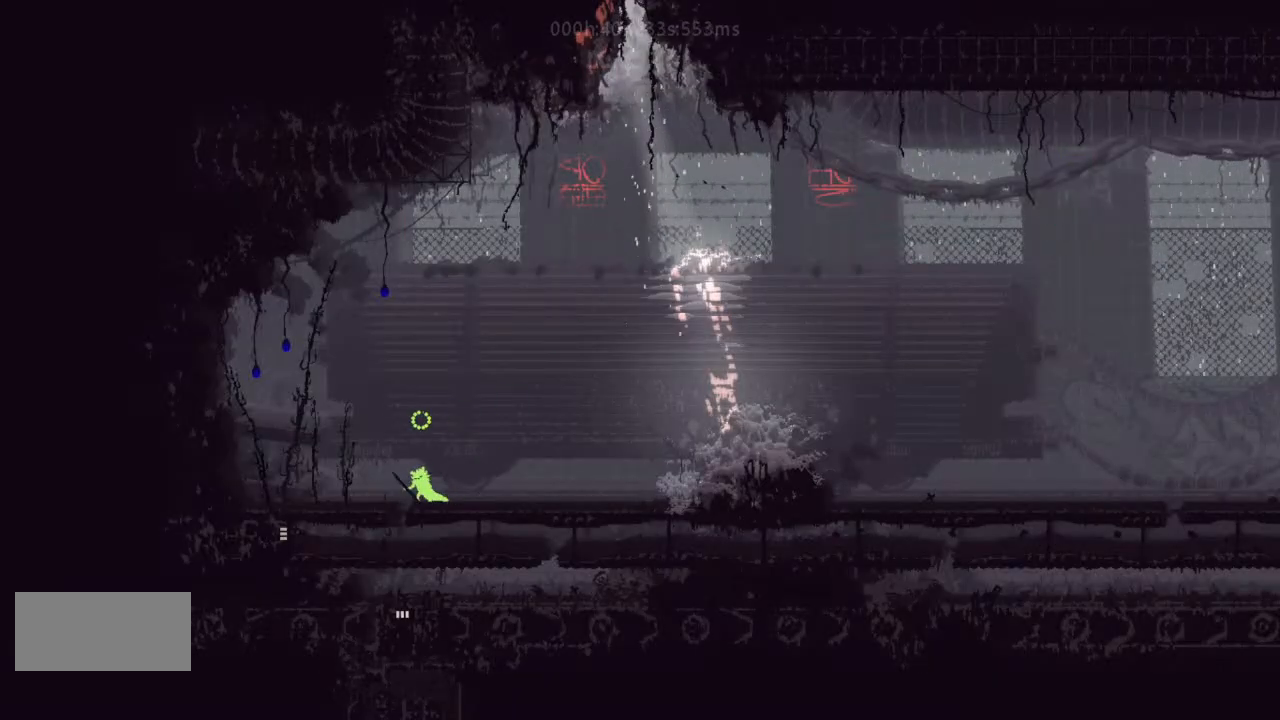
{"keys": ["down"], "events": [[167, "left", "down"], [267, "left", "up"]]}
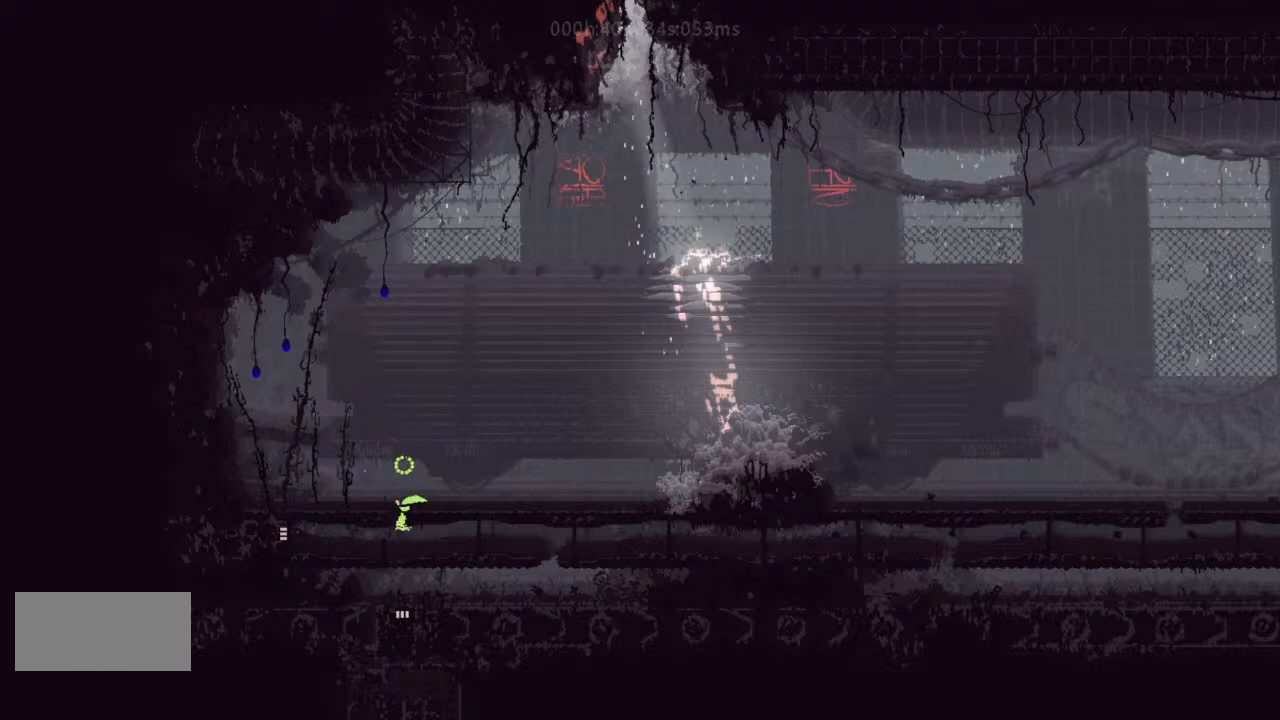
{"keys": ["left"], "events": [[67, "left", "down"], [100, "down", "up"]]}
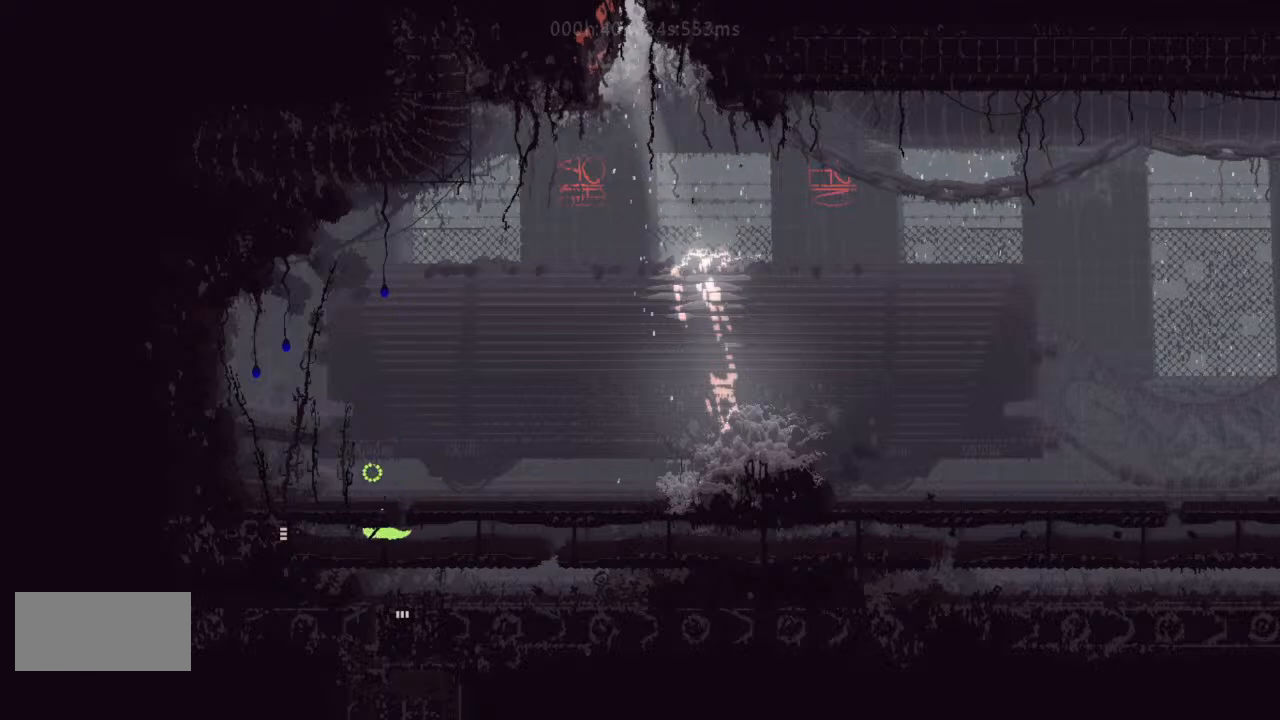
{"keys": ["left"], "events": []}
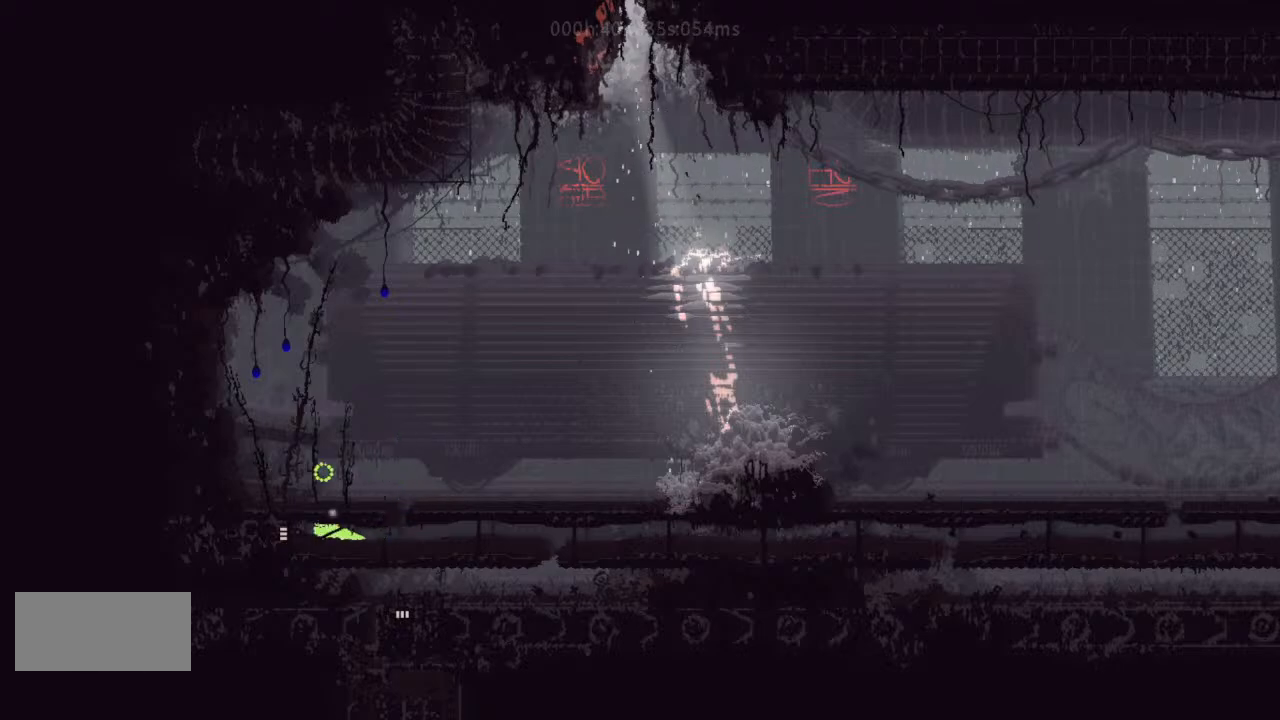
{"keys": ["left"], "events": []}
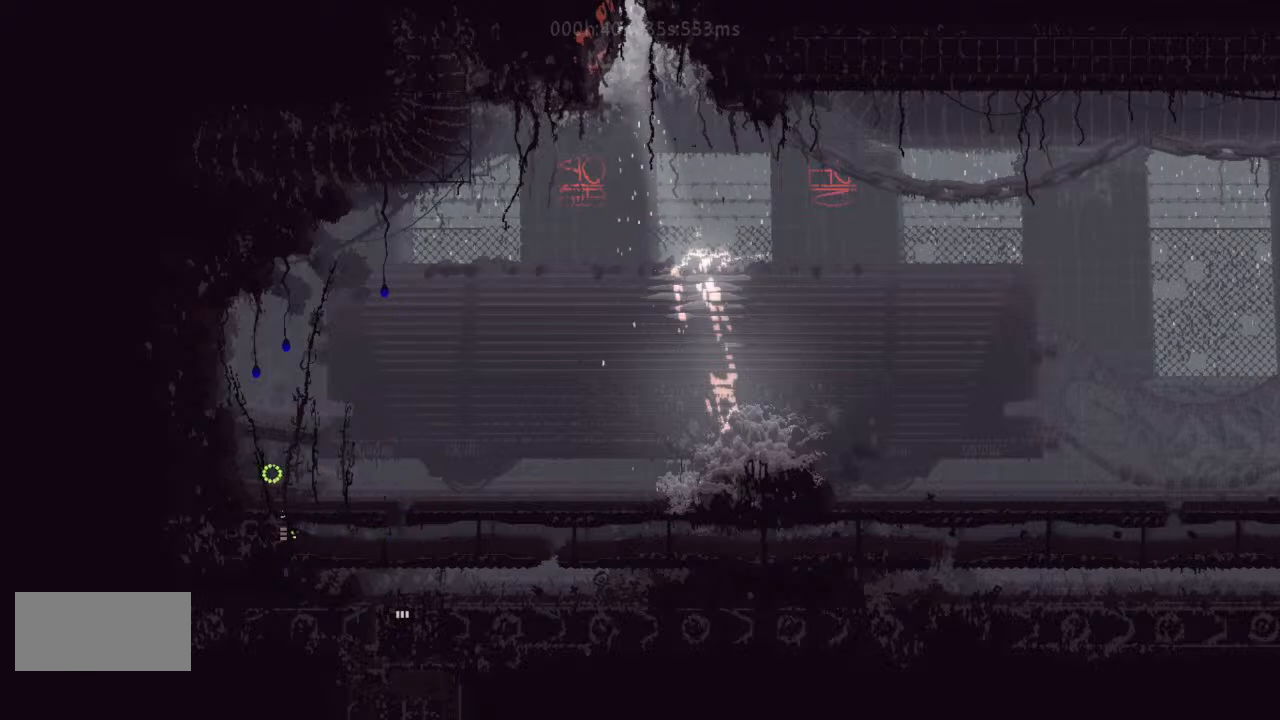
{"keys": ["left"], "events": []}
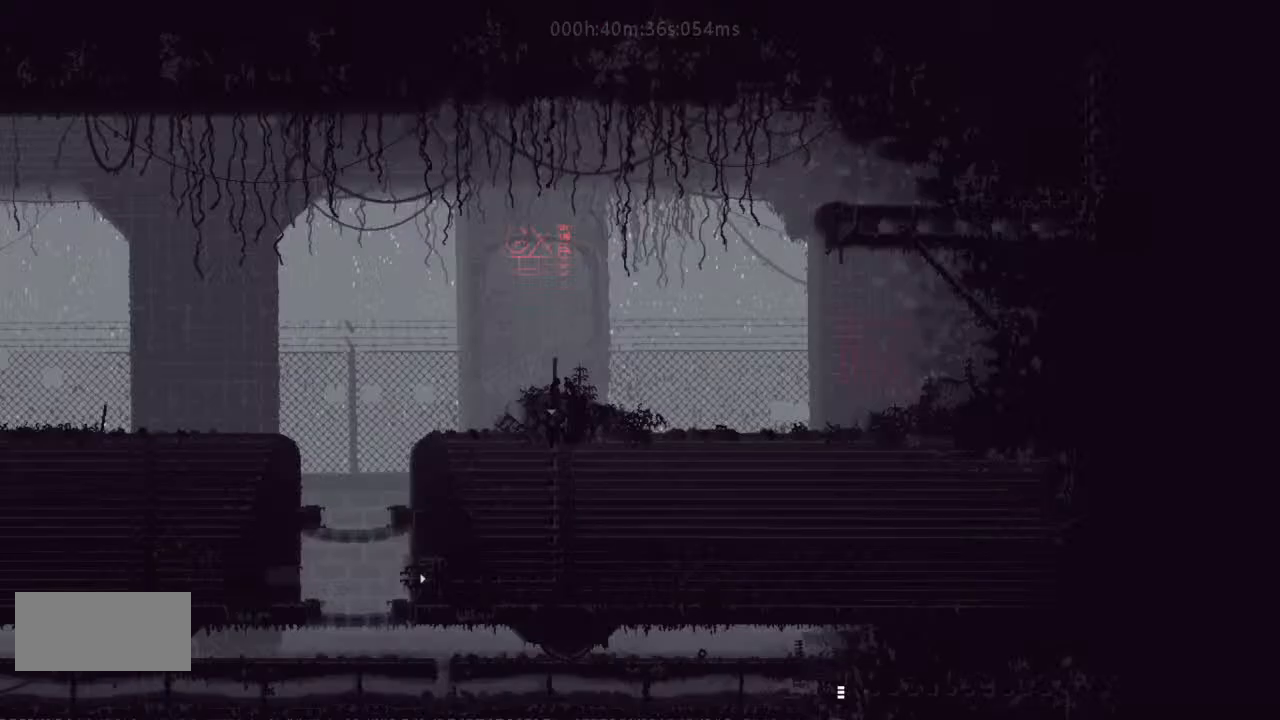
{"keys": ["left"], "events": []}
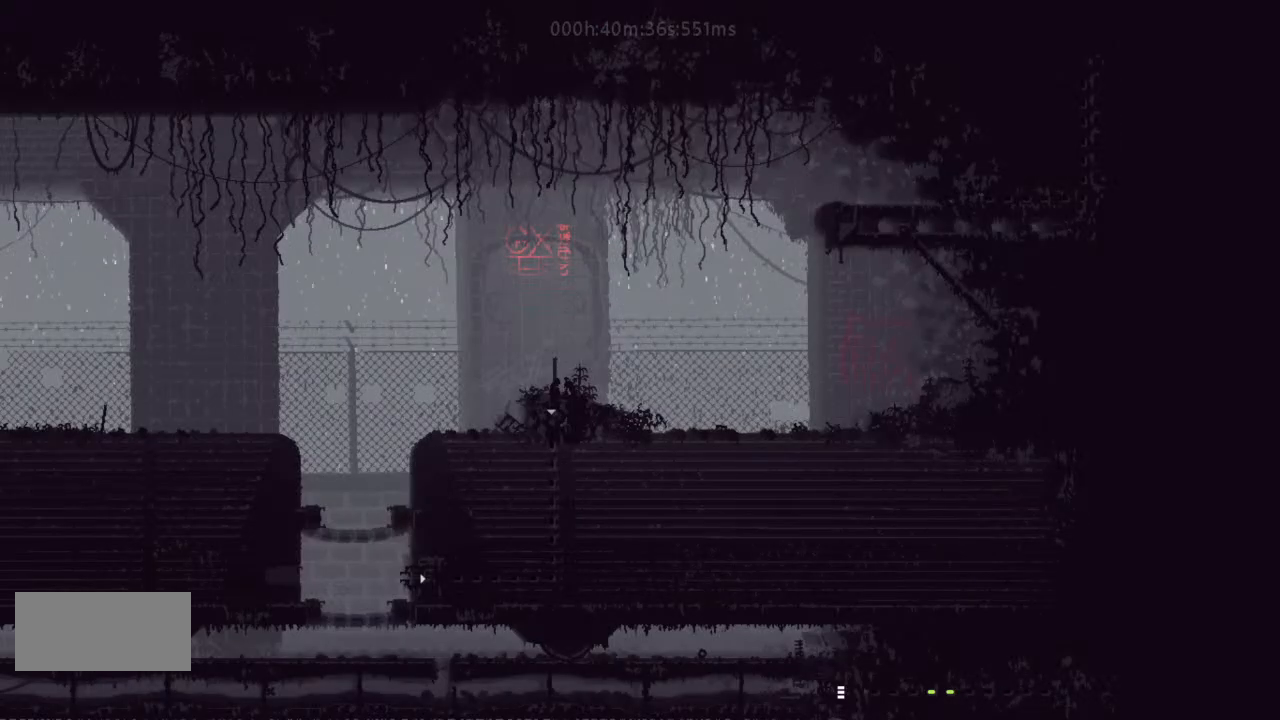
{"keys": ["j", "left"], "events": [[333, "j", "down"]]}
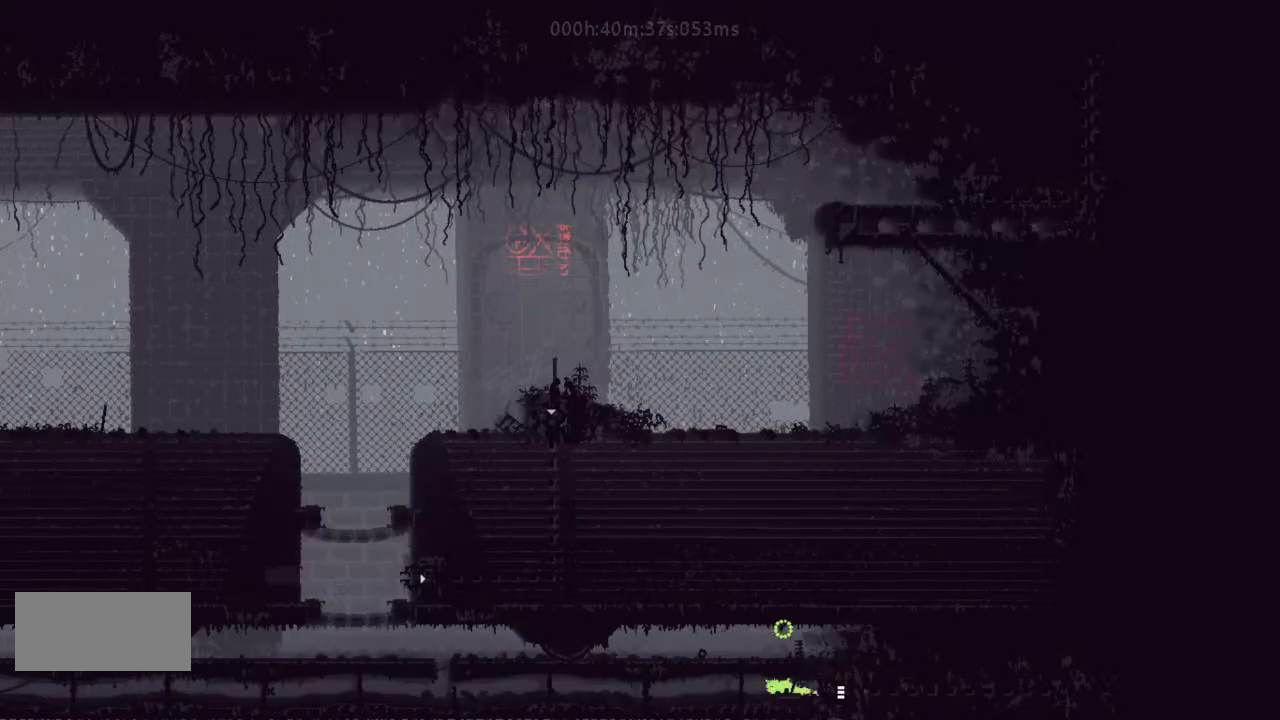
{"keys": ["j", "left"], "events": []}
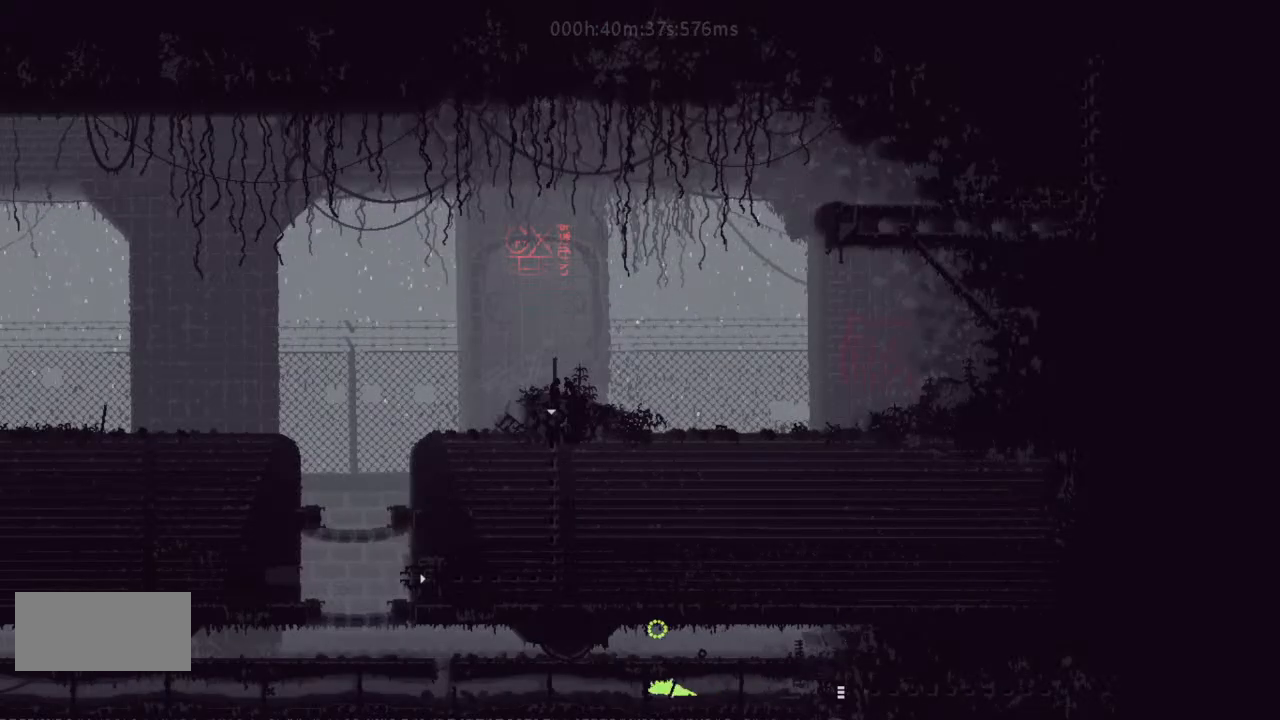
{"keys": ["left"], "events": [[100, "j", "up"]]}
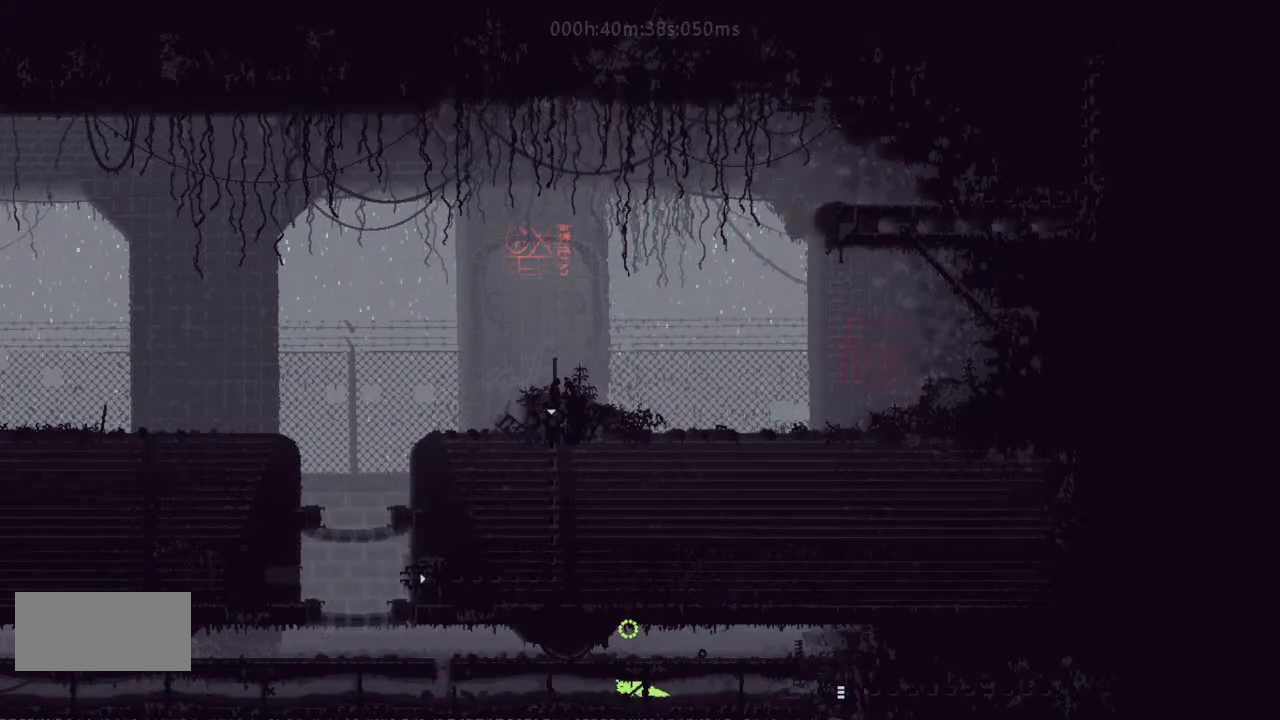
{"keys": ["left"], "events": []}
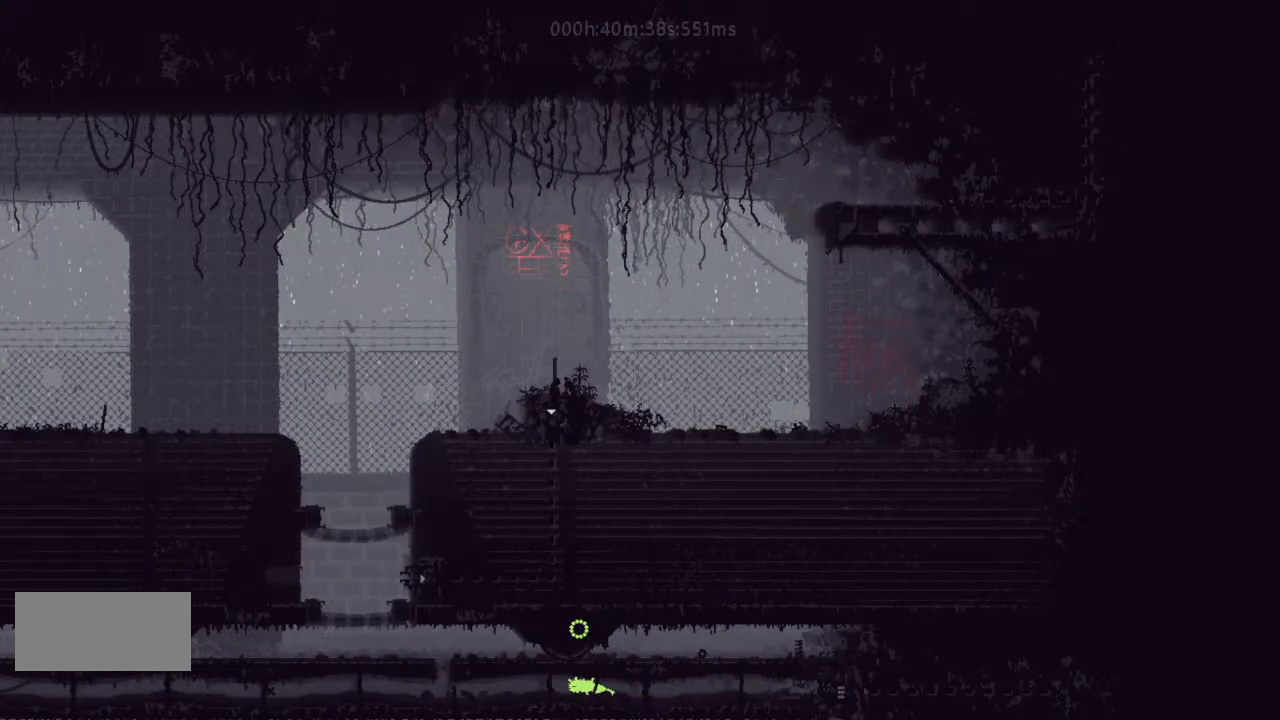
{"keys": ["left"], "events": []}
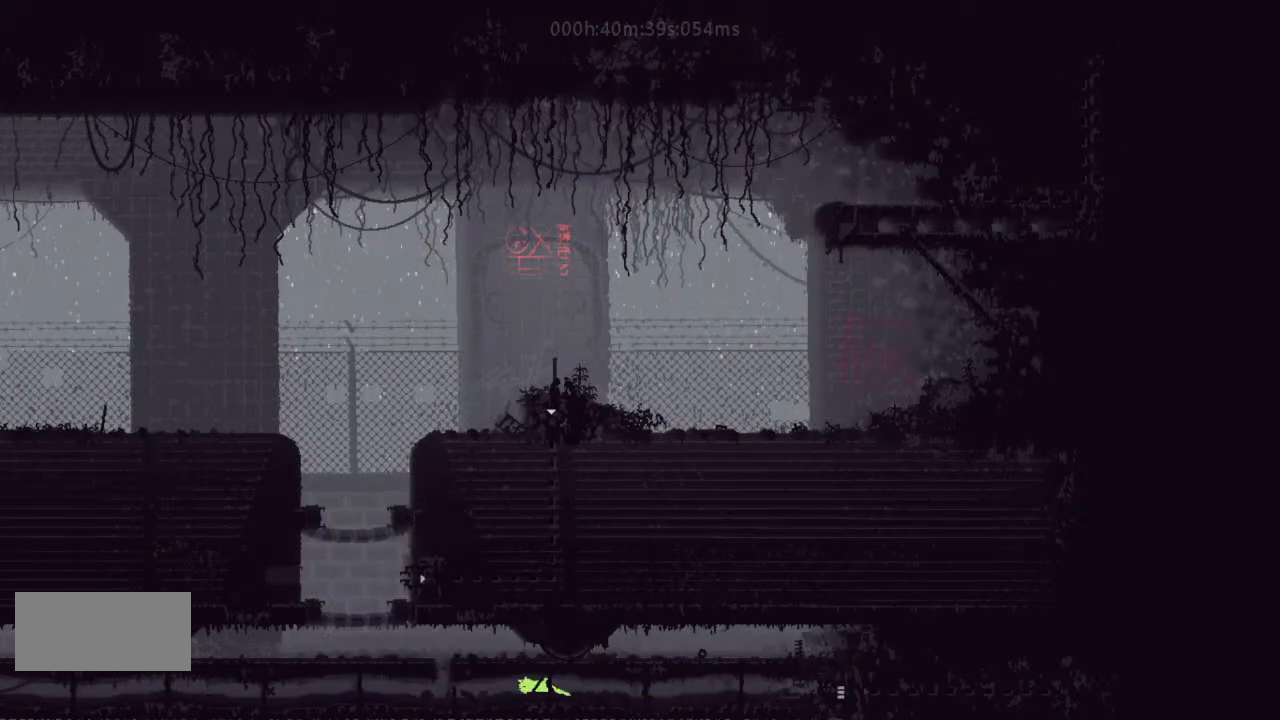
{"keys": ["left"], "events": []}
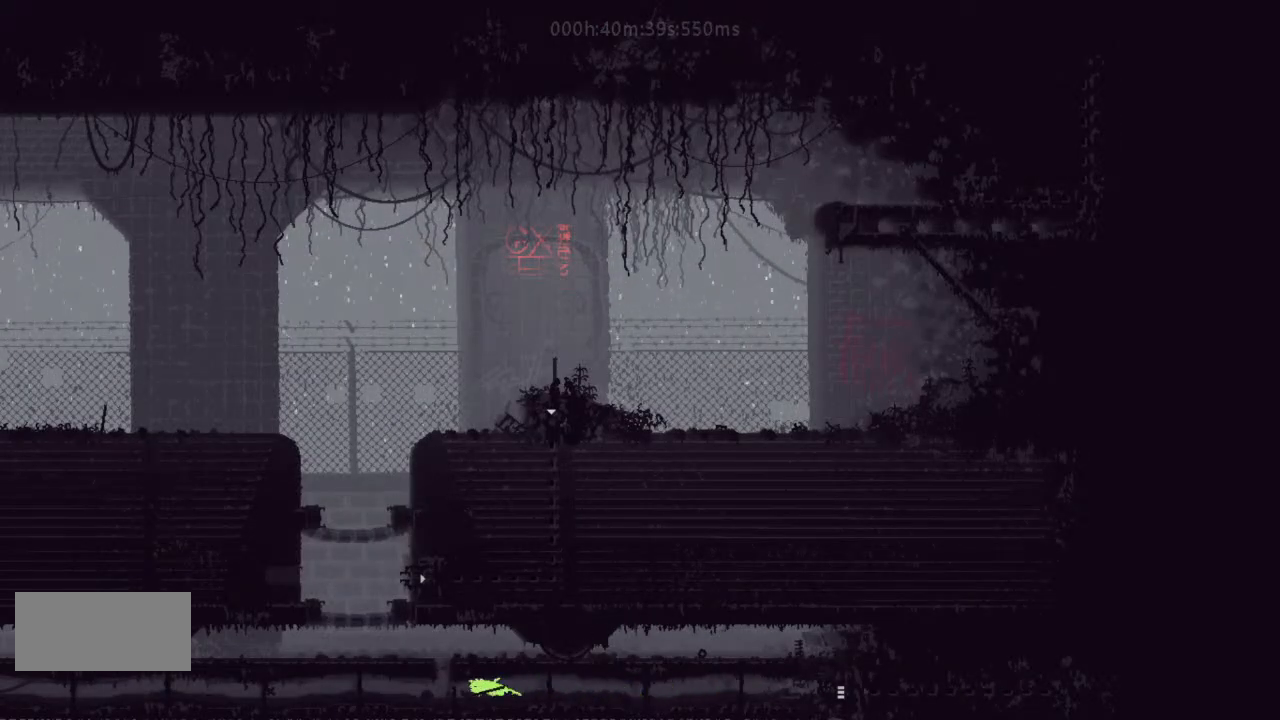
{"keys": ["up"], "events": [[233, "up", "down"], [267, "left", "up"]]}